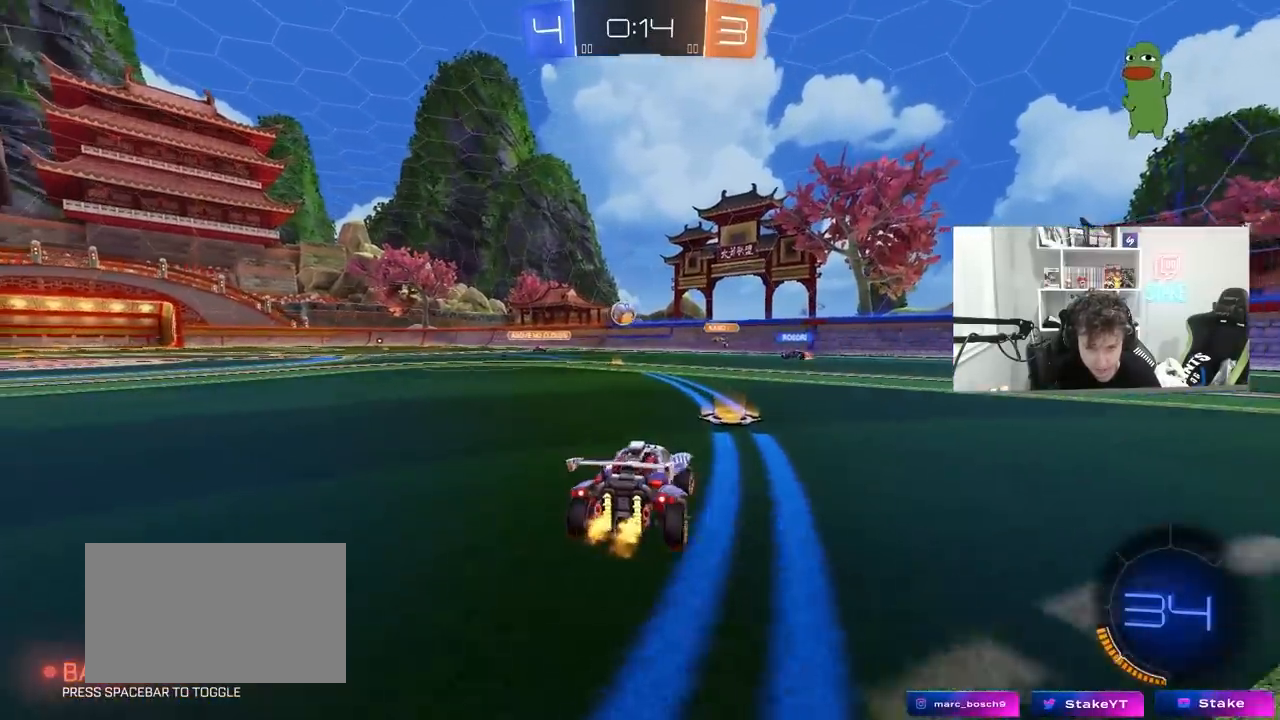
Gameplay with keyboard and mouse; each line is a JSON object with the keys and mouse buttons held at the frame after it. "events" lists presses ("down") and releases ("up") of "1", "2", "3", "4", "5", "a", "alt", "c", "caps_lock", "ctrl", "d", "e", "f", "g", "q", "r", "s", "shift", "space", "t", "tab", "v", "w", "x", "z", "mouse_left", "mouse_wheel" and "mouse_right" between this image and that frame as [ms after this image, input, new state], when the widget could be followed in between. "mouse_left", "mouse_wheel", "mouse_right" = the "left", "wheel", "right" buttons of the "mouse" list. No other keys are recorded. "wheel" means that the mouse wheel is clicked or scrolled. "mouse_move" is the direction in which the mouse moves at that frame (one of eight, or "still"), when it could be read.
{"keys": ["d", "w"], "mouse": [], "mouse_move": "still", "events": [[183, "shift", "down"], [283, "shift", "up"]]}
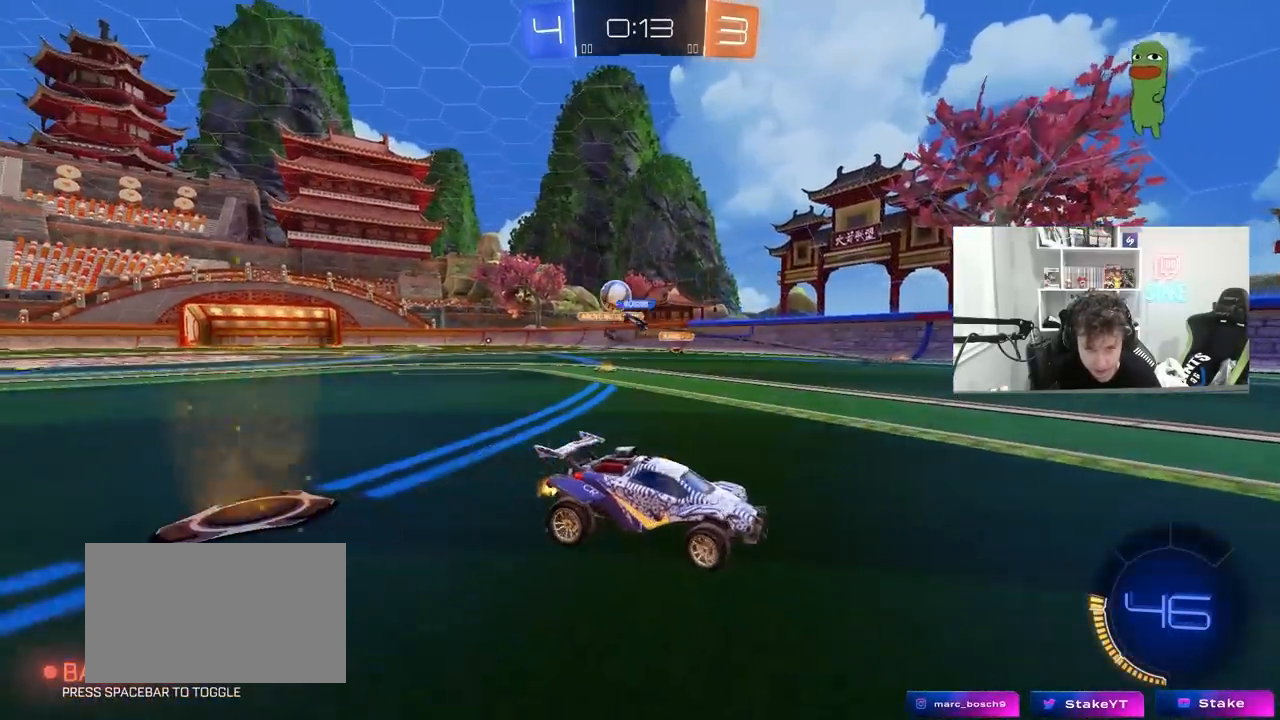
{"keys": ["w"], "mouse": [], "mouse_move": "still", "events": [[17, "shift", "down"], [67, "shift", "up"], [100, "mouse_left", "down"], [250, "mouse_left", "up"], [350, "a", "down"], [350, "d", "up"], [433, "a", "up"]]}
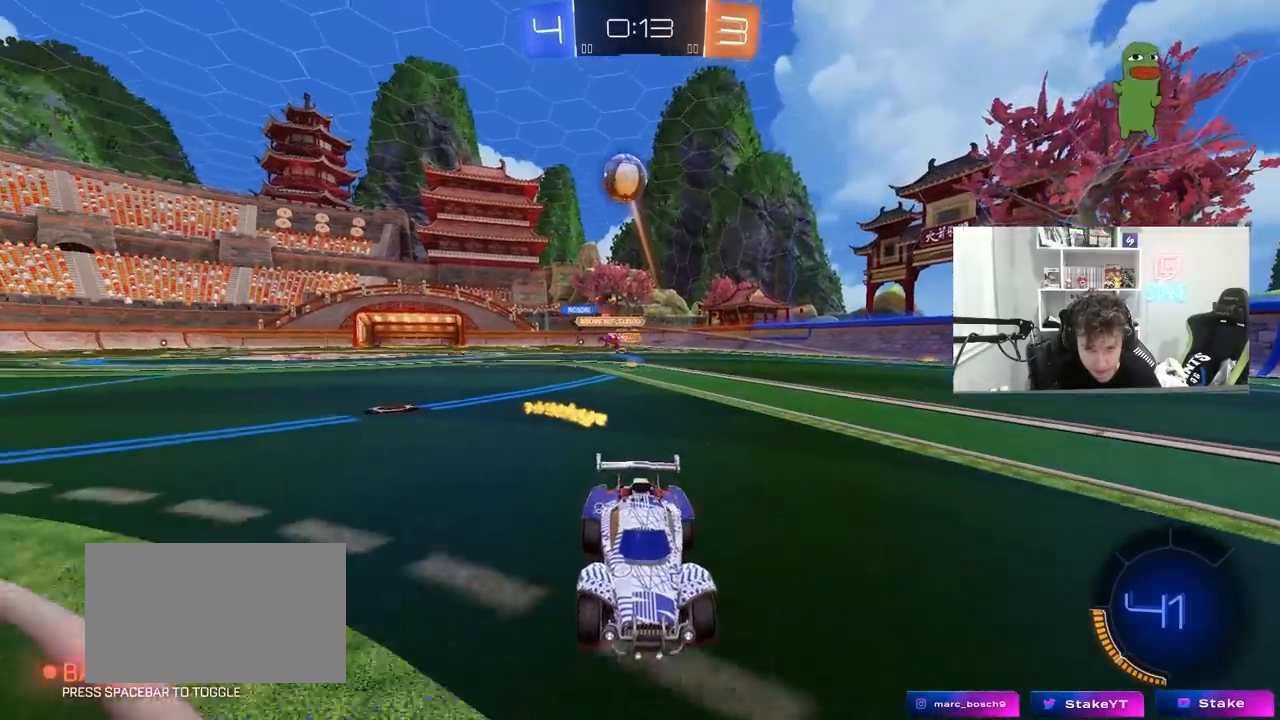
{"keys": ["w"], "mouse": [], "mouse_move": "still", "events": [[67, "d", "down"], [167, "d", "up"], [350, "a", "down"], [450, "a", "up"]]}
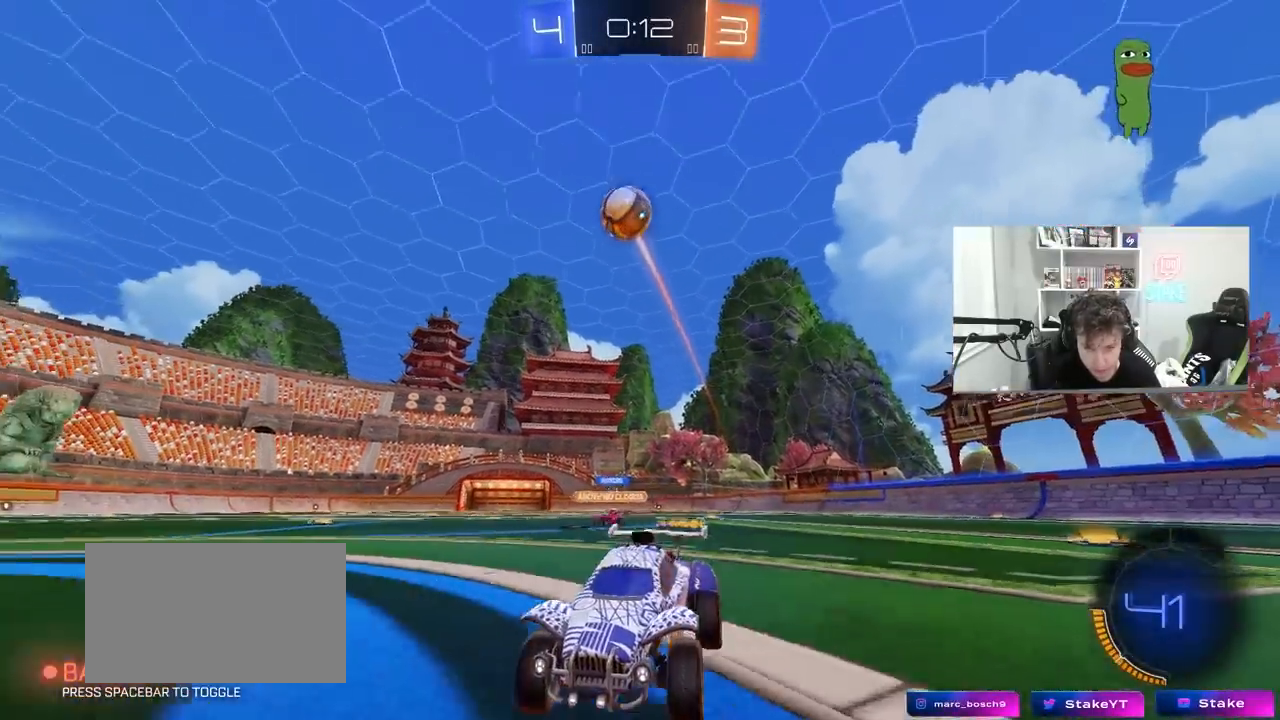
{"keys": ["d", "shift", "space", "w"], "mouse": [], "mouse_move": "still", "events": [[100, "a", "down"], [183, "a", "up"], [283, "d", "down"], [283, "shift", "down"], [317, "space", "down"]]}
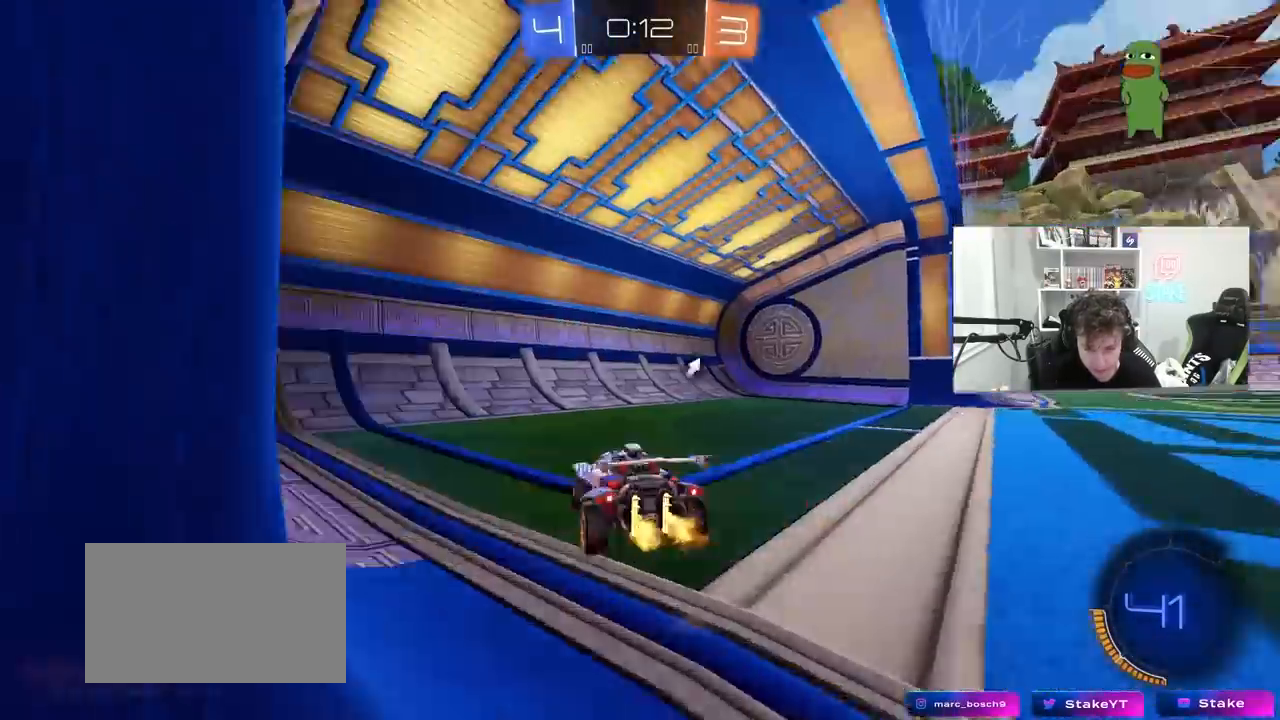
{"keys": ["s"], "mouse": [], "mouse_move": "still", "events": [[17, "space", "up"], [350, "w", "up"], [383, "d", "up"], [383, "s", "down"], [433, "shift", "up"]]}
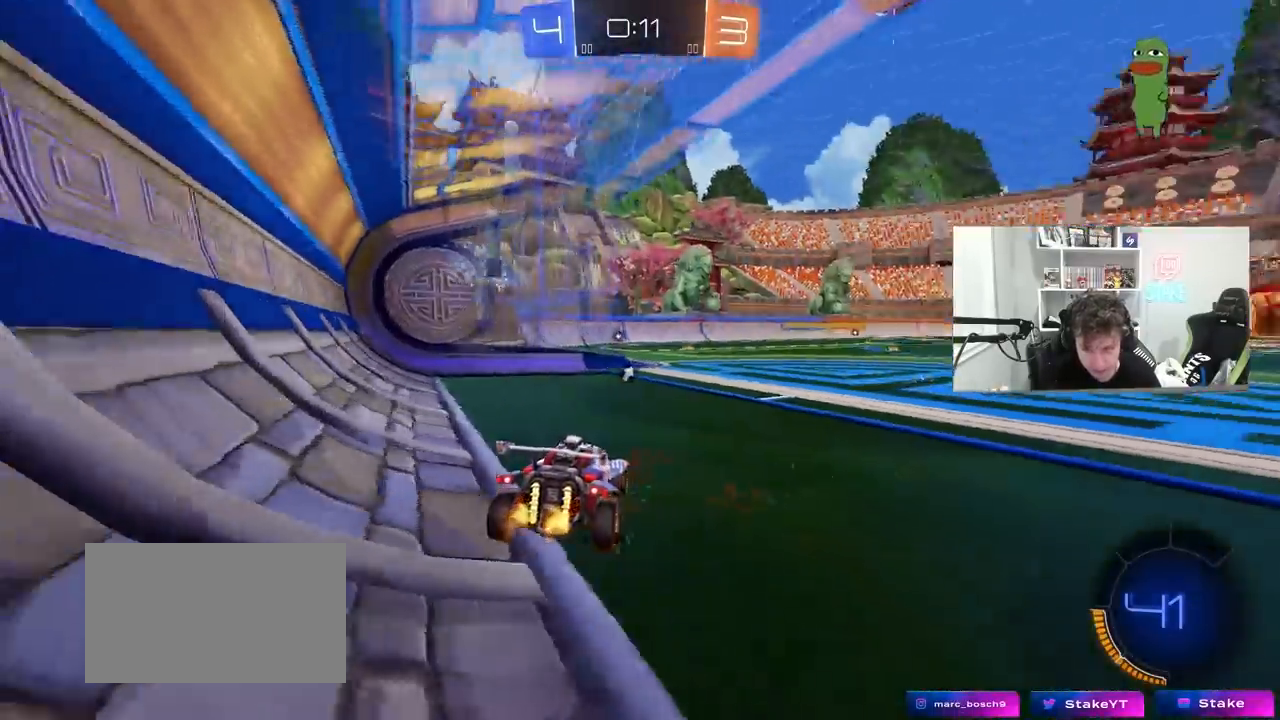
{"keys": ["a", "w"], "mouse": [], "mouse_move": "still", "events": [[33, "s", "up"], [117, "space", "down"], [117, "w", "down"], [217, "a", "down"], [300, "space", "up"]]}
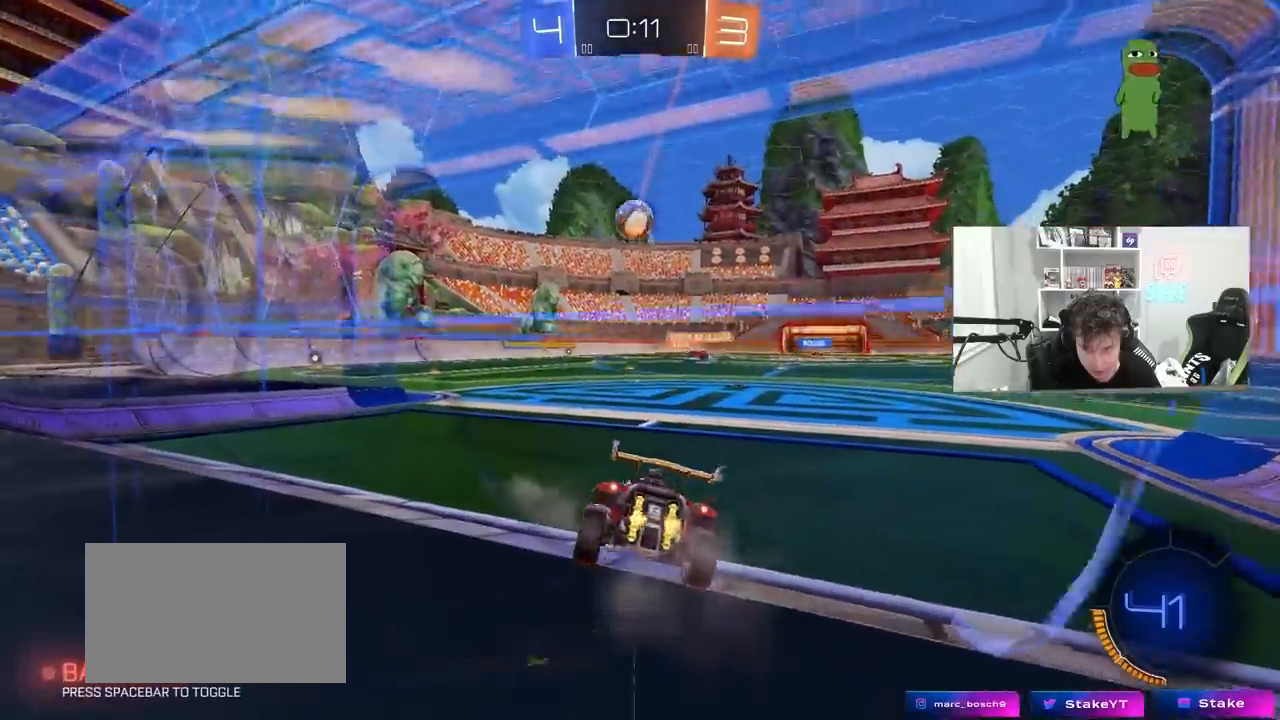
{"keys": ["d", "w"], "mouse": [], "mouse_move": "still", "events": [[233, "a", "up"], [283, "d", "down"]]}
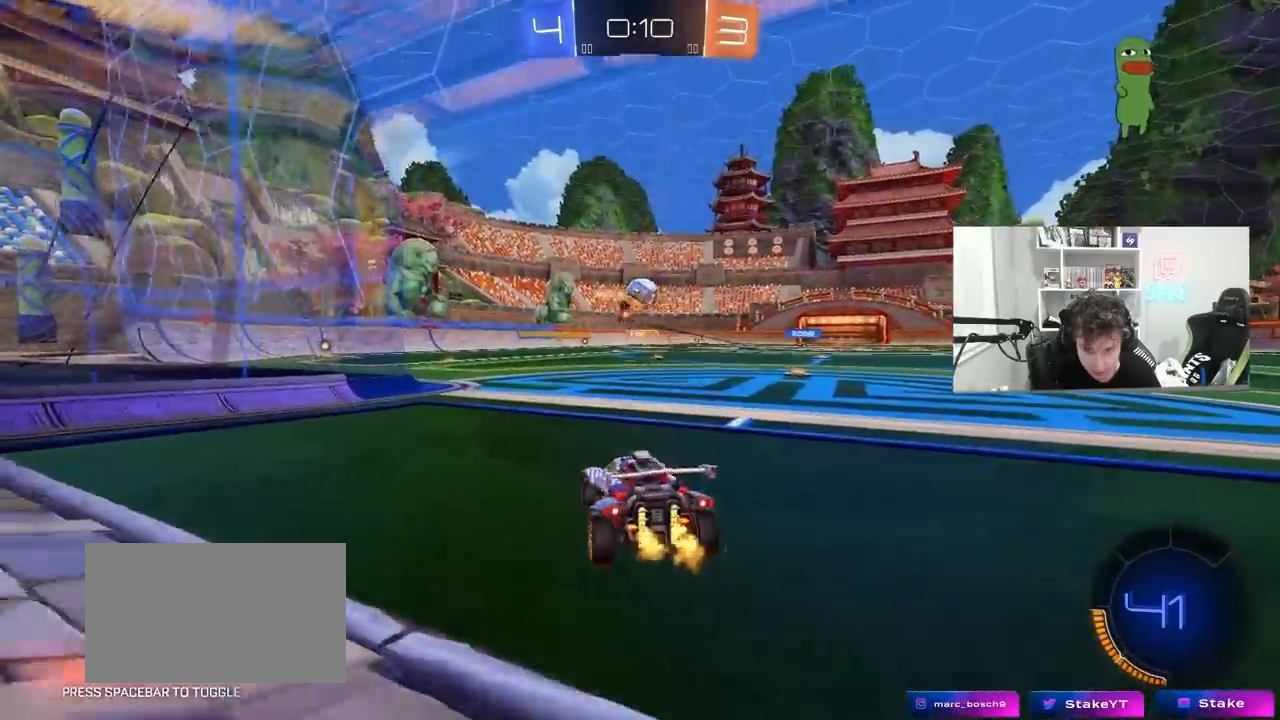
{"keys": [], "mouse": ["left", "right"], "mouse_move": "down", "events": [[17, "w", "up"], [50, "d", "up"], [150, "d", "down"], [250, "a", "down"], [250, "d", "up"], [333, "shift", "down"], [383, "mouse_right", "down"], [383, "s", "down"], [383, "shift", "up"], [433, "a", "up"], [433, "mouse_left", "down"], [483, "s", "up"]]}
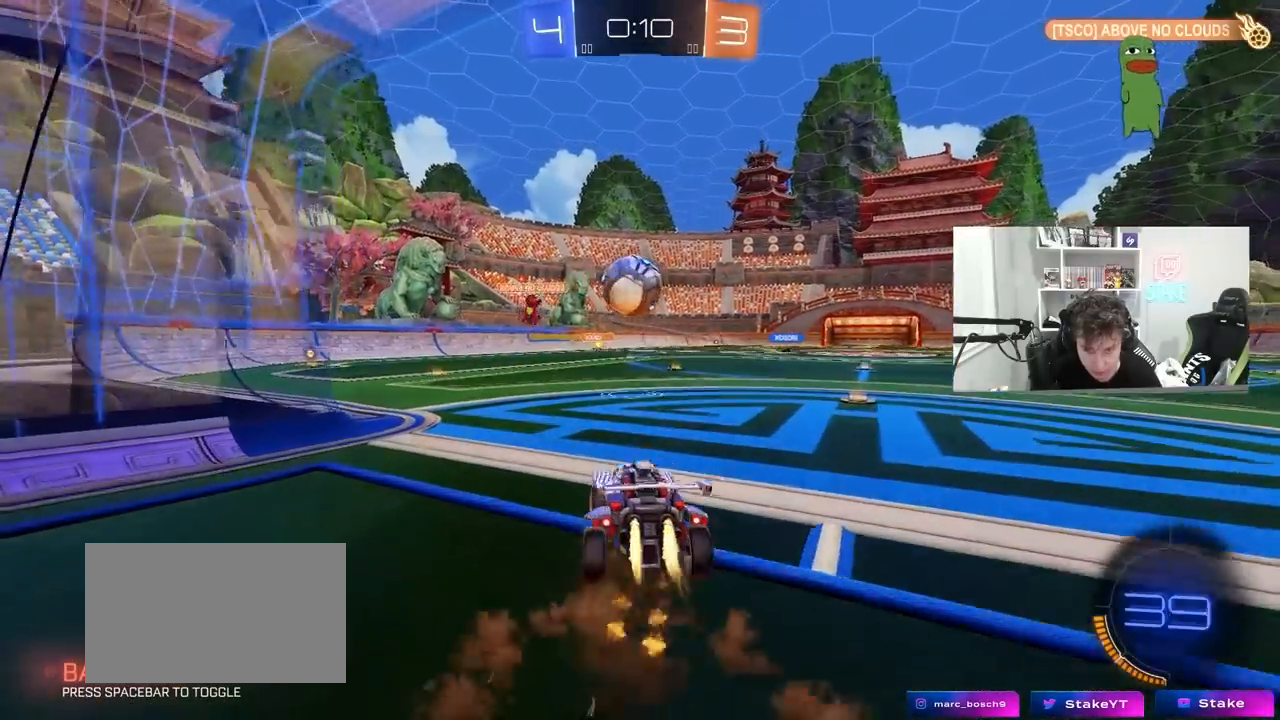
{"keys": ["a", "s", "shift"], "mouse": ["right"], "mouse_move": "down-left", "events": [[33, "mouse_right", "up"], [67, "d", "down"], [167, "mouse_left", "up"], [167, "w", "down"], [217, "d", "up"], [267, "a", "down"], [267, "shift", "down"], [400, "mouse_right", "down"], [450, "s", "down"], [450, "w", "up"]]}
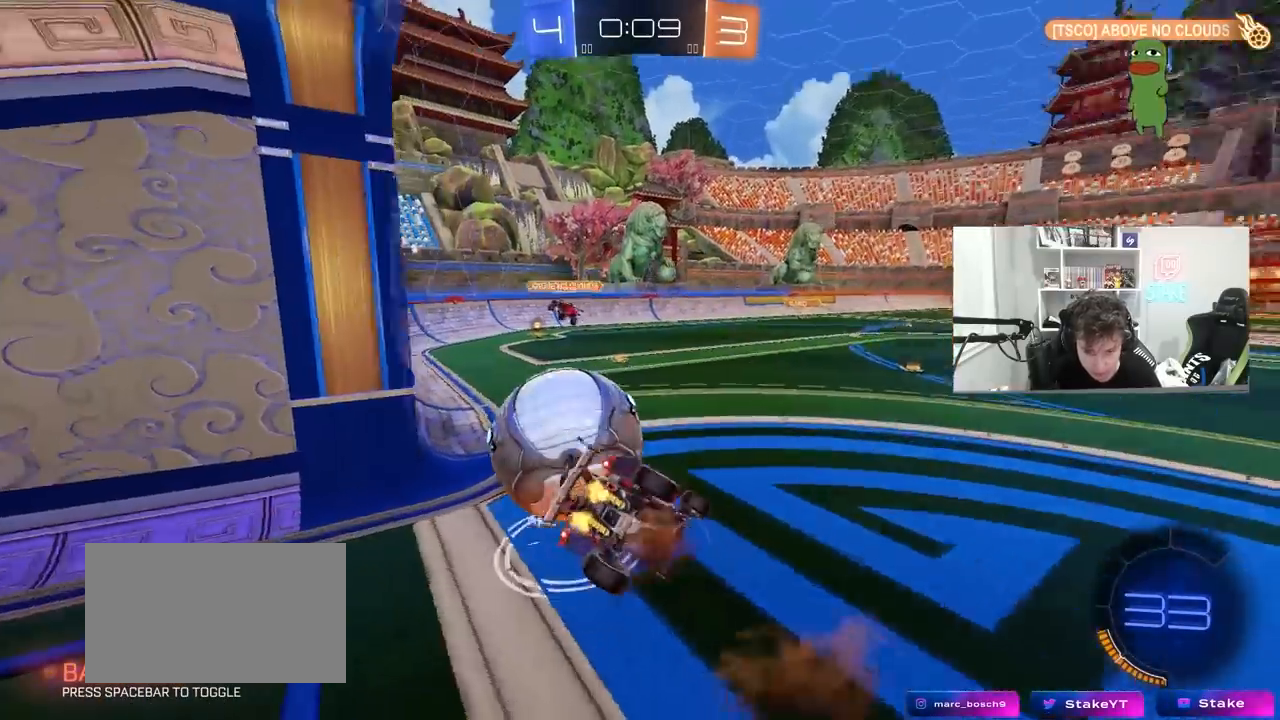
{"keys": ["a", "s", "shift"], "mouse": [], "mouse_move": "still", "events": [[50, "mouse_right", "up"], [283, "s", "up"], [417, "s", "down"]]}
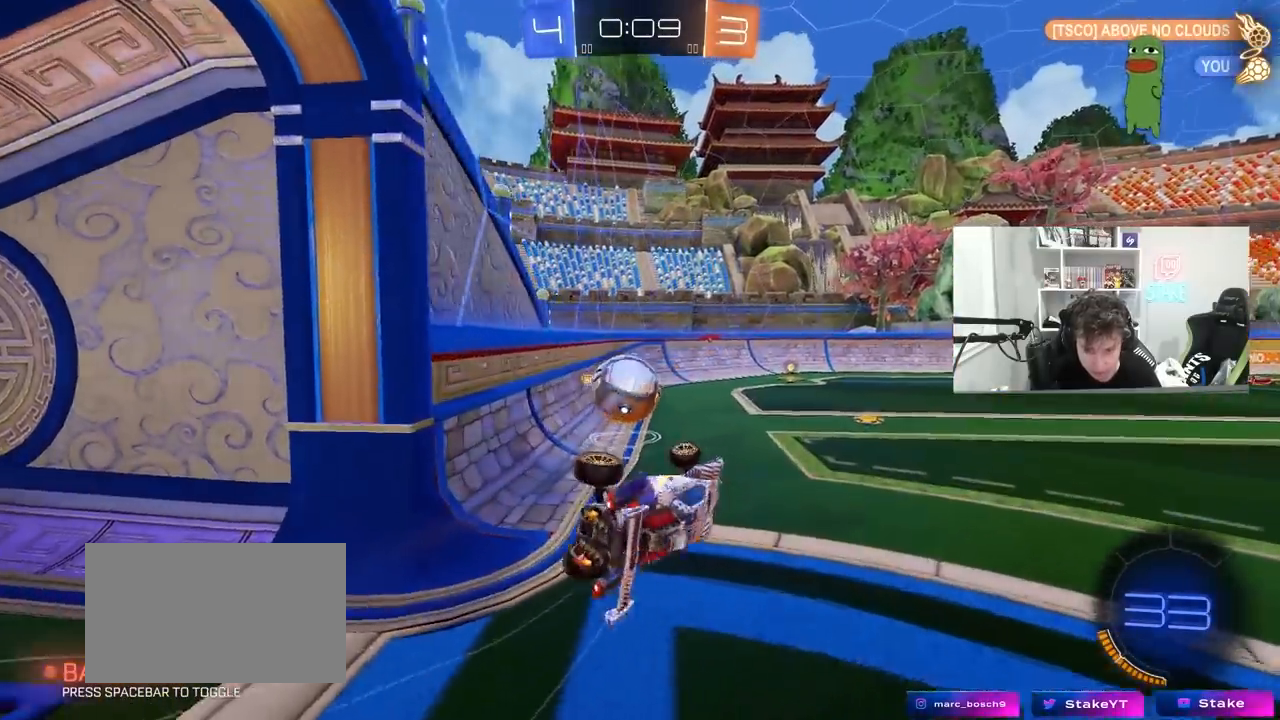
{"keys": [], "mouse": [], "mouse_move": "still", "events": [[150, "shift", "up"], [283, "a", "up"], [350, "s", "up"]]}
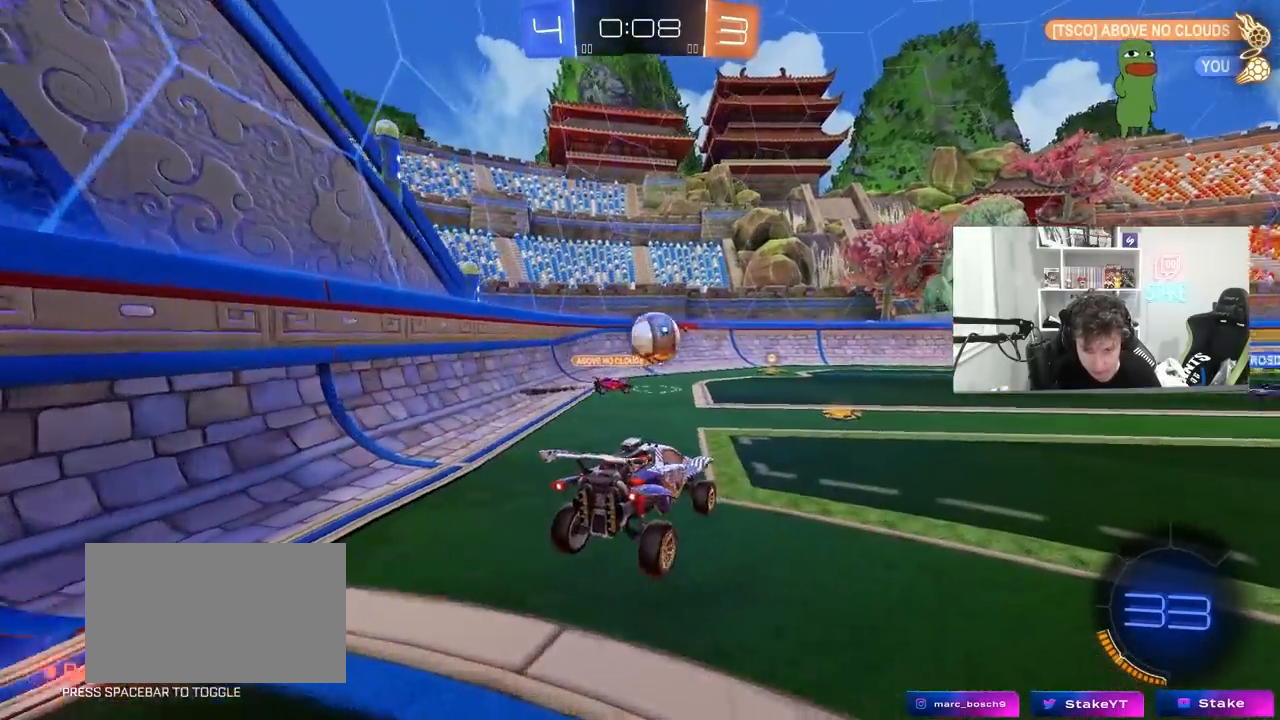
{"keys": ["a", "shift", "w"], "mouse": [], "mouse_move": "still", "events": [[117, "a", "down"], [117, "w", "down"], [217, "shift", "down"], [300, "shift", "up"], [450, "shift", "down"]]}
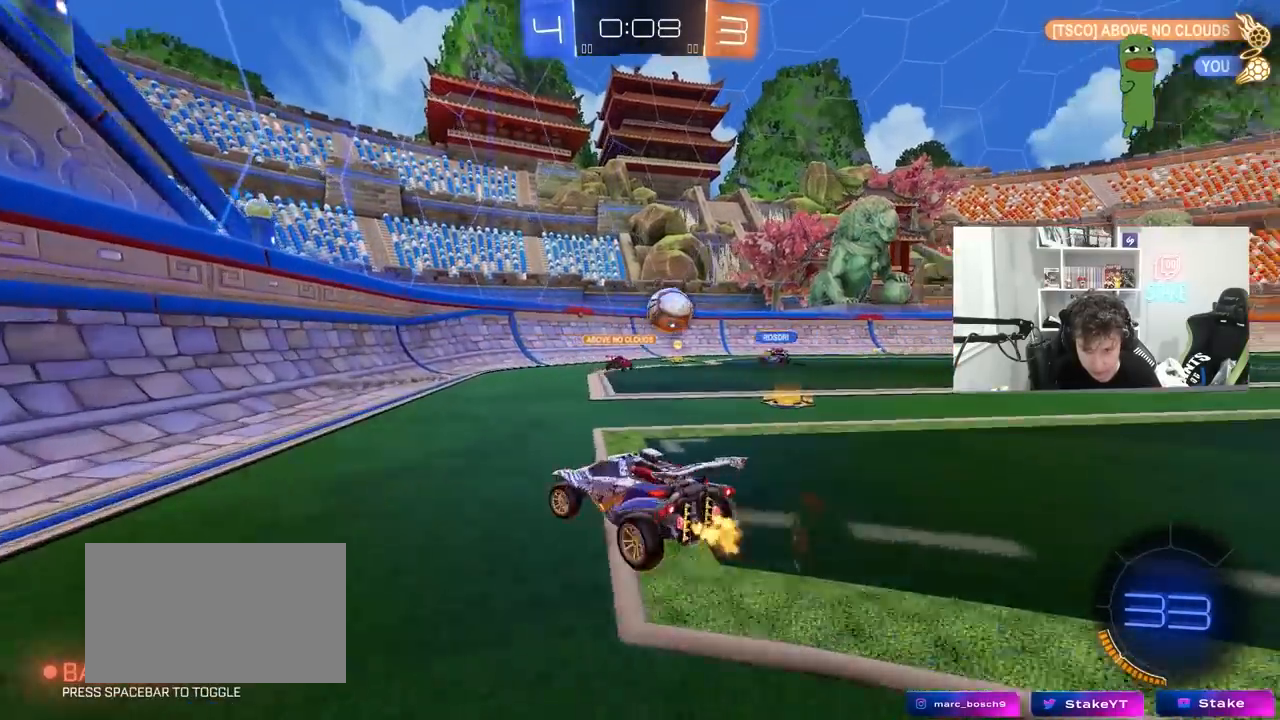
{"keys": ["d", "w"], "mouse": [], "mouse_move": "still", "events": [[33, "shift", "up"], [133, "a", "up"], [183, "d", "down"], [317, "a", "down"], [317, "d", "up"], [417, "shift", "down"], [467, "a", "up"], [467, "d", "down"], [467, "shift", "up"]]}
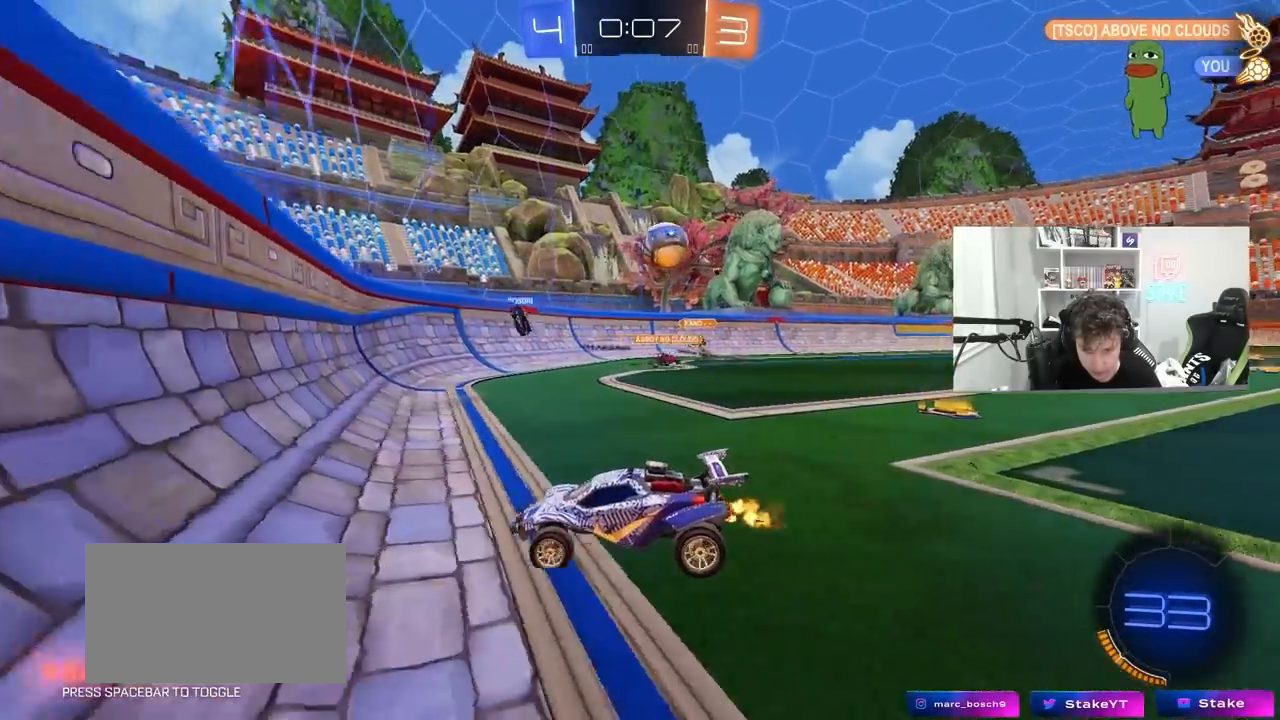
{"keys": ["d", "w"], "mouse": [], "mouse_move": "still", "events": [[17, "d", "up"], [50, "a", "down"], [150, "a", "up"], [250, "mouse_left", "down"], [383, "d", "down"], [483, "mouse_left", "up"]]}
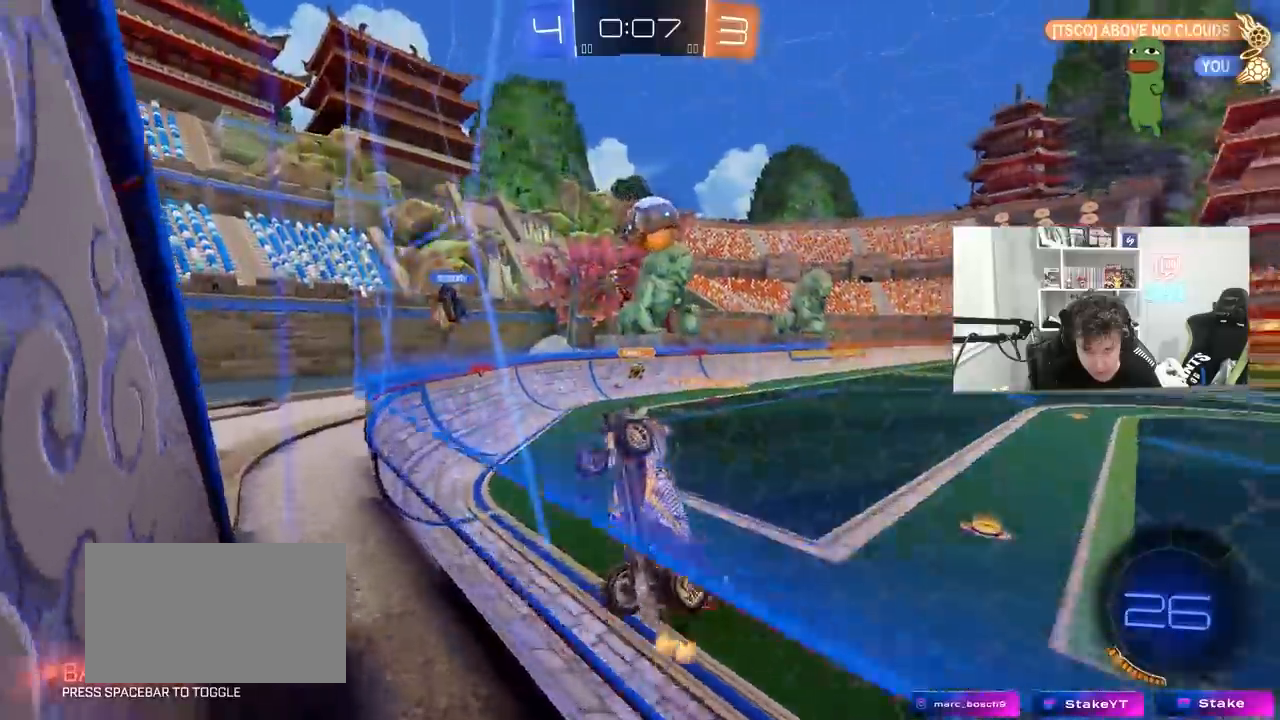
{"keys": ["a"], "mouse": ["left"], "mouse_move": "still", "events": [[33, "mouse_right", "down"], [67, "s", "down"], [67, "w", "up"], [117, "a", "down"], [167, "d", "up"], [167, "shift", "down"], [217, "mouse_left", "down"], [317, "mouse_right", "up"], [317, "s", "up"], [500, "shift", "up"]]}
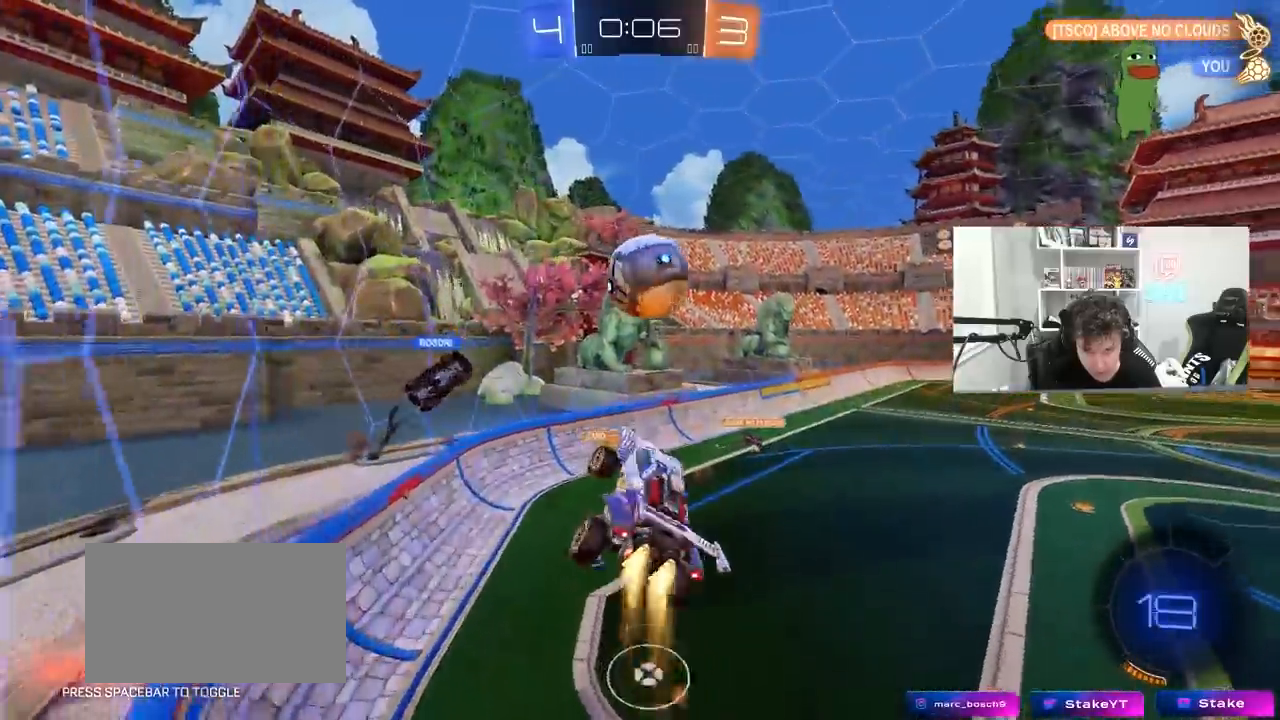
{"keys": ["d", "s", "shift"], "mouse": [], "mouse_move": "up", "events": [[83, "w", "down"], [183, "a", "up"], [233, "d", "down"], [283, "mouse_right", "down"], [283, "shift", "down"], [367, "s", "down"], [367, "w", "up"], [467, "mouse_left", "up"], [467, "mouse_right", "up"]]}
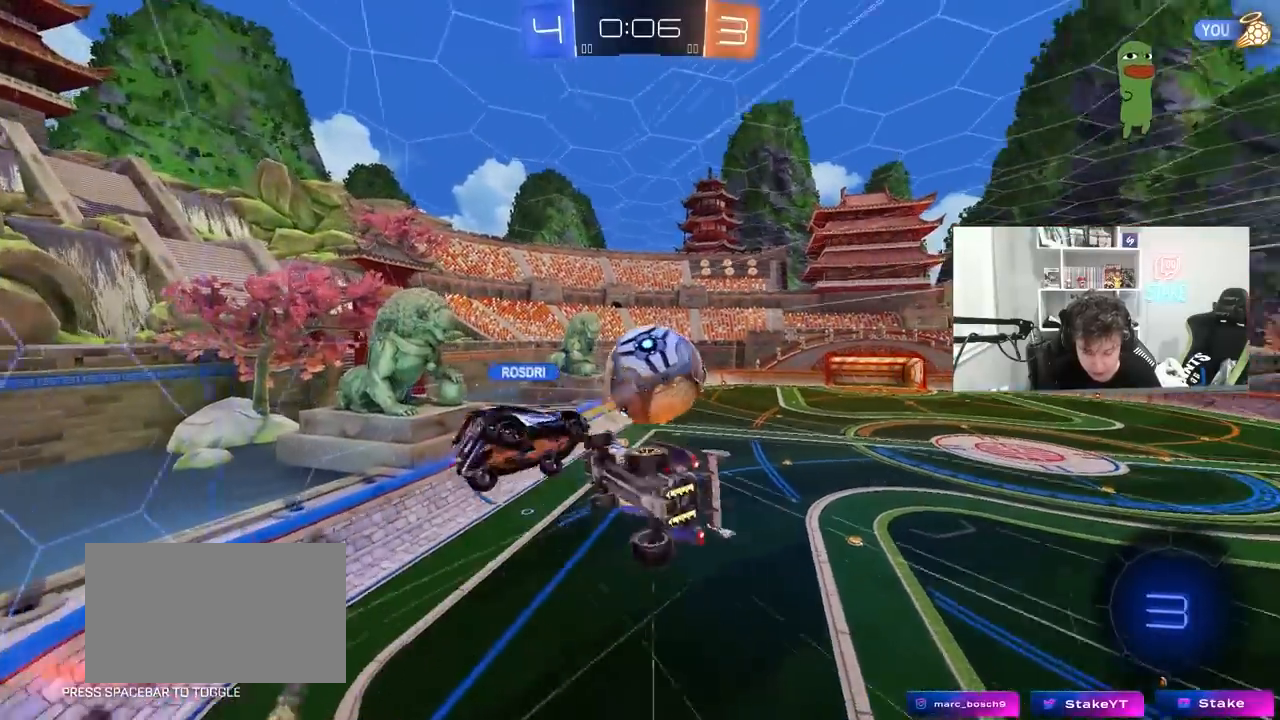
{"keys": ["d", "shift", "w"], "mouse": [], "mouse_move": "still", "events": [[300, "s", "up"], [433, "w", "down"]]}
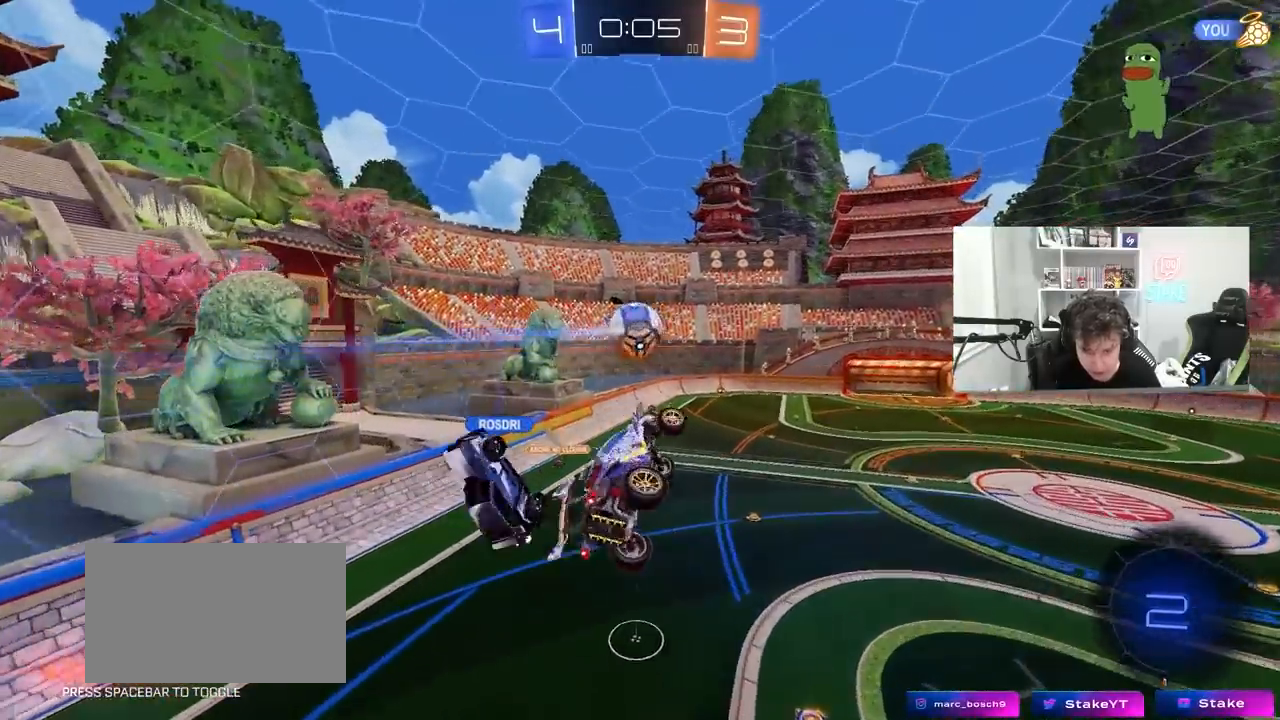
{"keys": ["a", "w"], "mouse": [], "mouse_move": "still", "events": [[67, "shift", "up"], [117, "d", "up"], [117, "w", "up"], [167, "space", "down"], [350, "space", "up"], [450, "a", "down"], [450, "w", "down"]]}
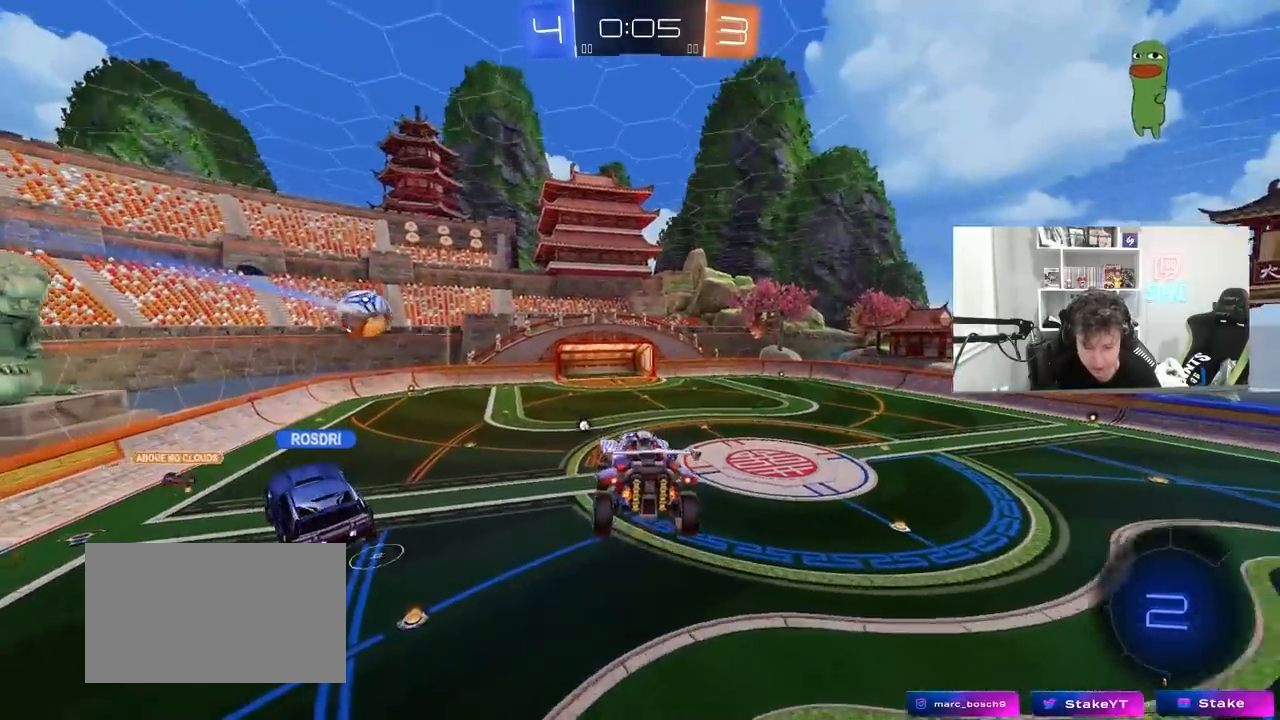
{"keys": ["s"], "mouse": ["left"], "mouse_move": "still", "events": [[50, "a", "up"], [50, "w", "up"], [233, "mouse_left", "down"], [283, "space", "down"], [367, "d", "down"], [367, "s", "down"], [367, "space", "up"], [467, "d", "up"]]}
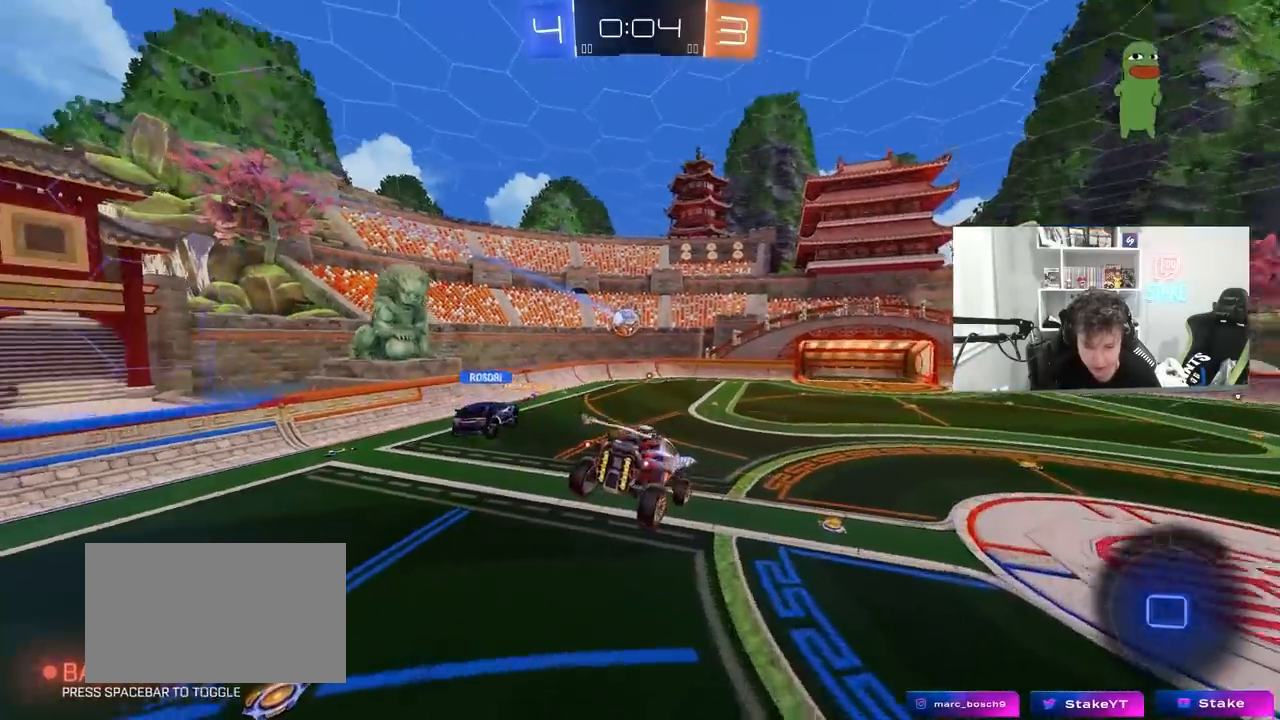
{"keys": ["w"], "mouse": ["left"], "mouse_move": "still", "events": [[17, "mouse_left", "up"], [67, "s", "up"], [150, "a", "down"], [200, "a", "up"], [250, "d", "down"], [383, "d", "up"], [433, "w", "down"], [483, "mouse_left", "down"]]}
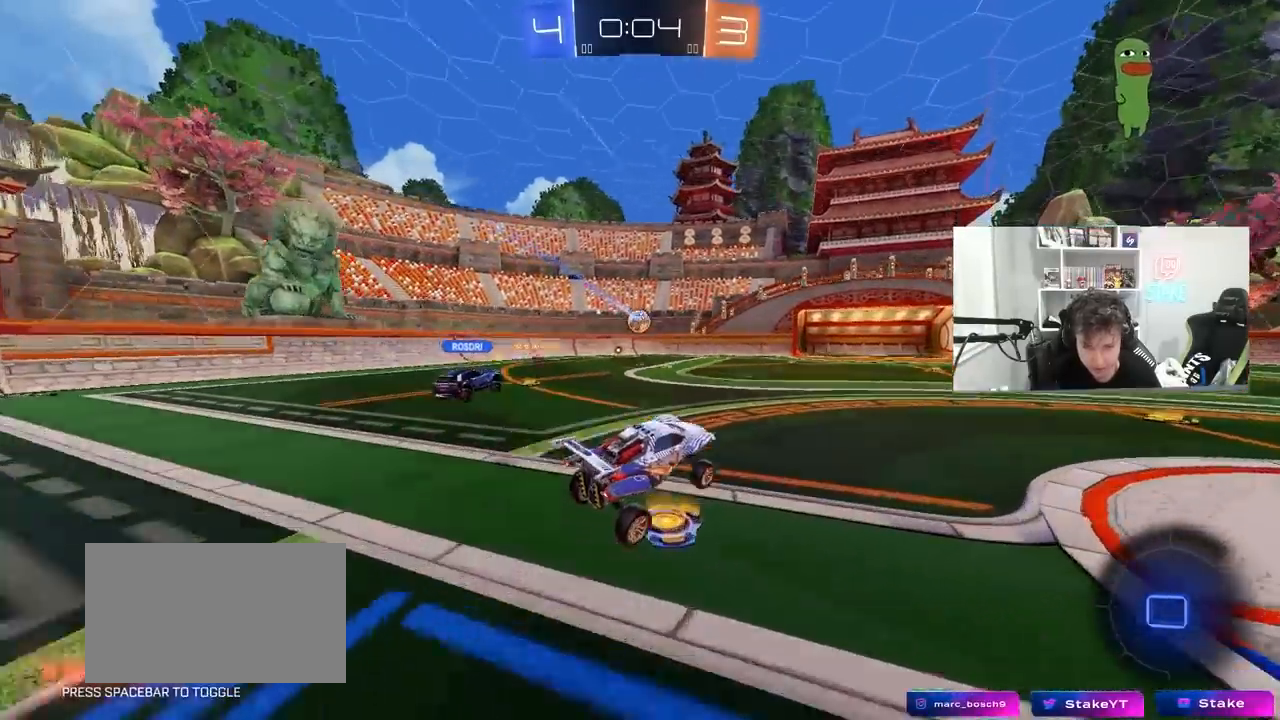
{"keys": ["w"], "mouse": ["left"], "mouse_move": "still", "events": [[67, "d", "down"], [217, "d", "up"], [317, "d", "down"], [500, "d", "up"]]}
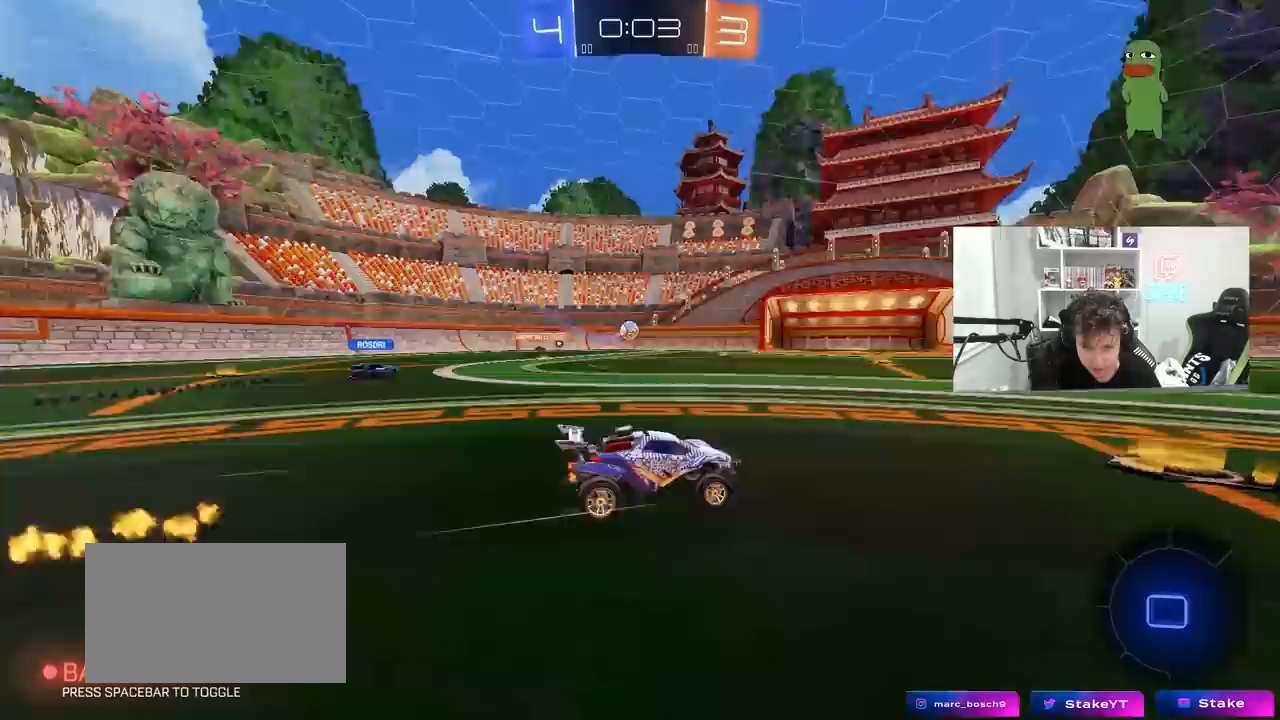
{"keys": ["d", "w"], "mouse": ["left"], "mouse_move": "still", "events": [[50, "d", "down"], [283, "d", "up"], [467, "d", "down"]]}
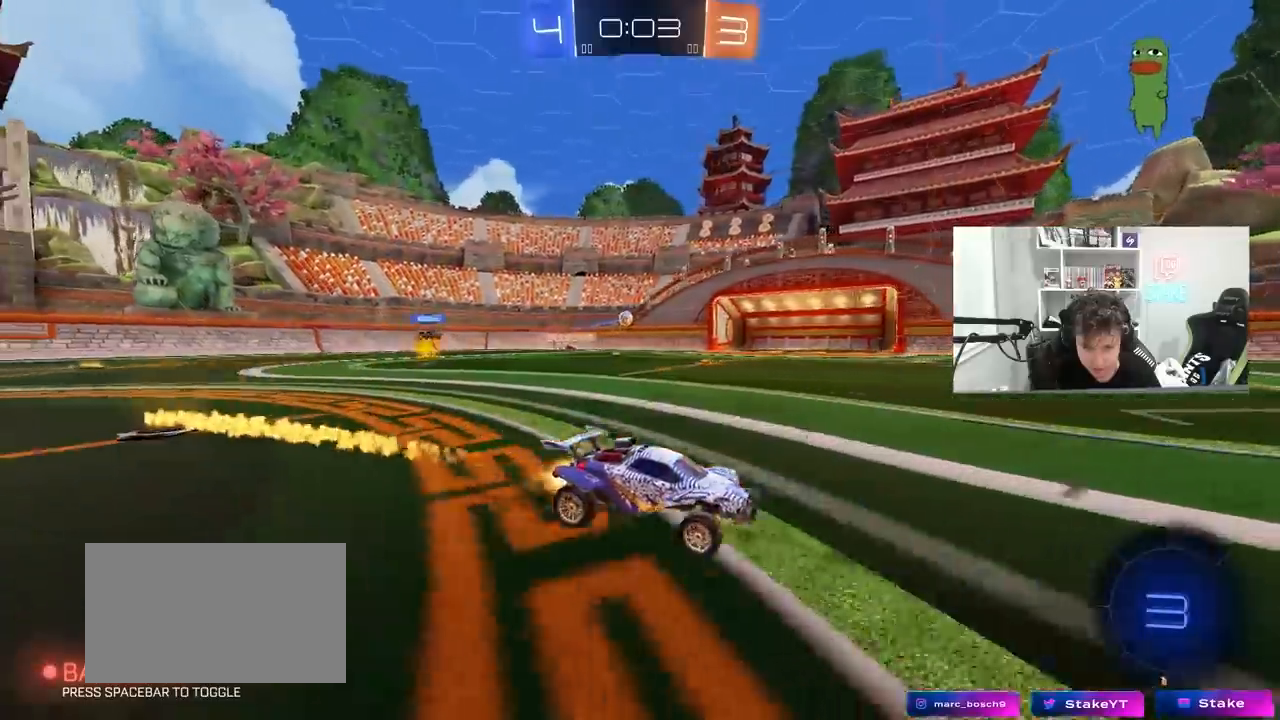
{"keys": ["w"], "mouse": [], "mouse_move": "still", "events": [[17, "mouse_left", "up"], [67, "d", "up"], [250, "d", "down"], [383, "d", "up"]]}
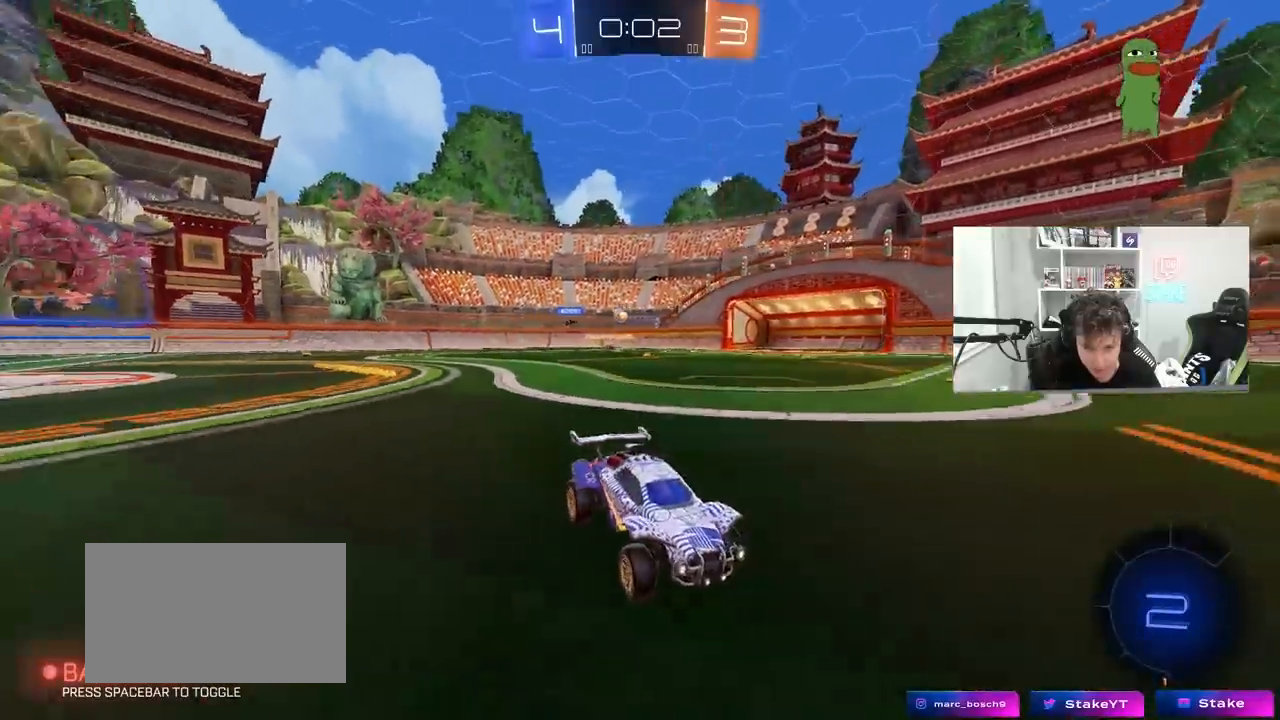
{"keys": ["a", "w"], "mouse": [], "mouse_move": "still", "events": [[33, "d", "down"], [167, "d", "up"], [450, "a", "down"]]}
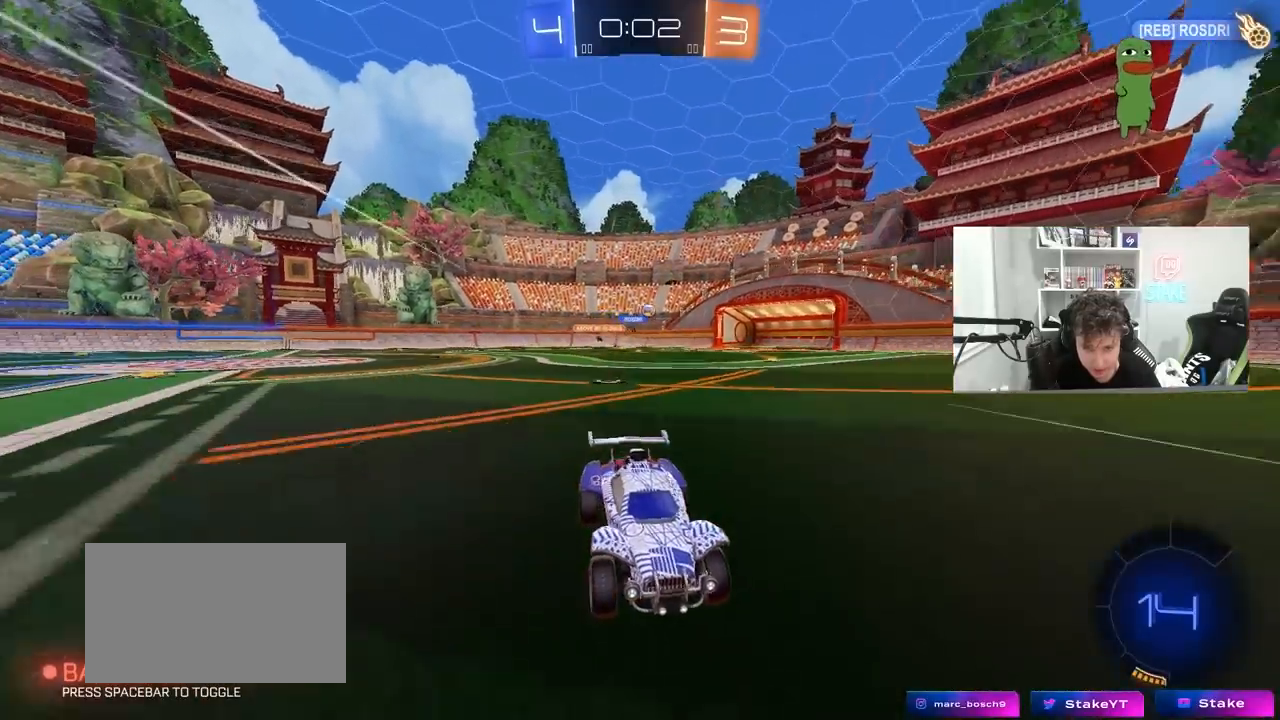
{"keys": ["a", "w"], "mouse": ["left"], "mouse_move": "still", "events": [[83, "a", "up"], [133, "a", "down"], [183, "shift", "down"], [317, "shift", "up"], [467, "mouse_left", "down"]]}
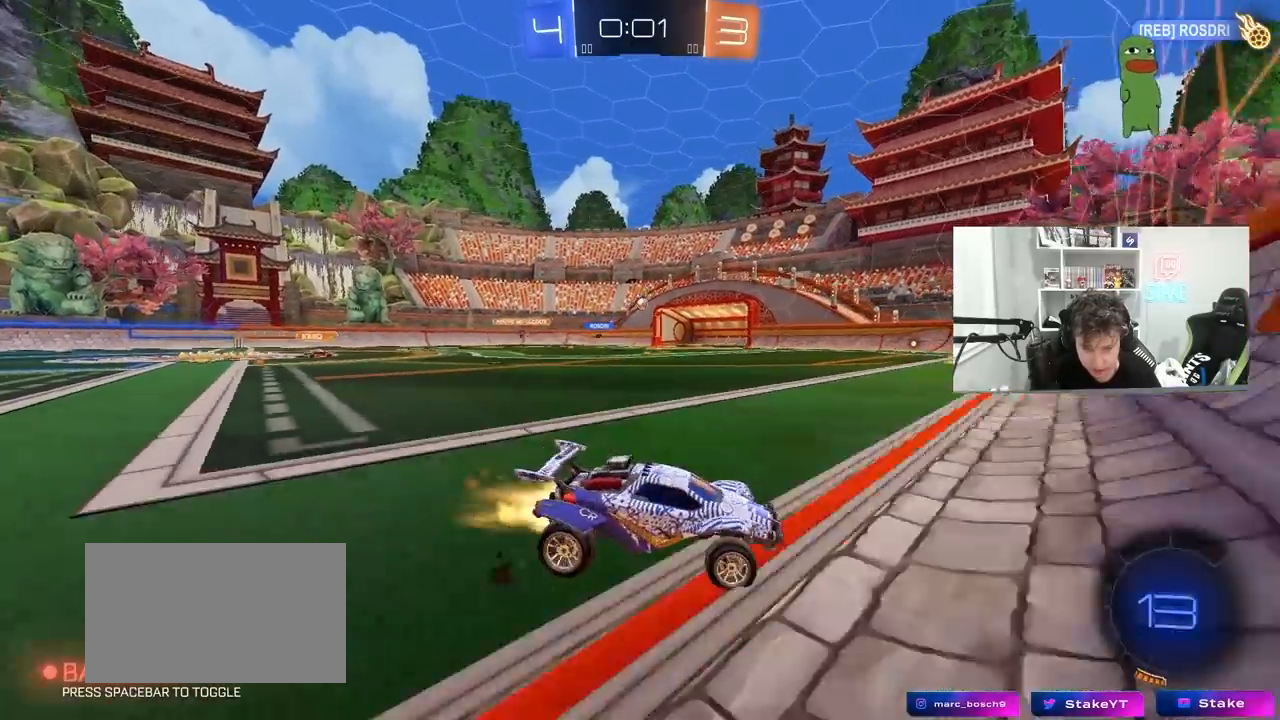
{"keys": ["a", "shift", "w"], "mouse": [], "mouse_move": "still", "events": [[333, "mouse_left", "up"], [383, "a", "up"], [433, "a", "down"], [483, "shift", "down"]]}
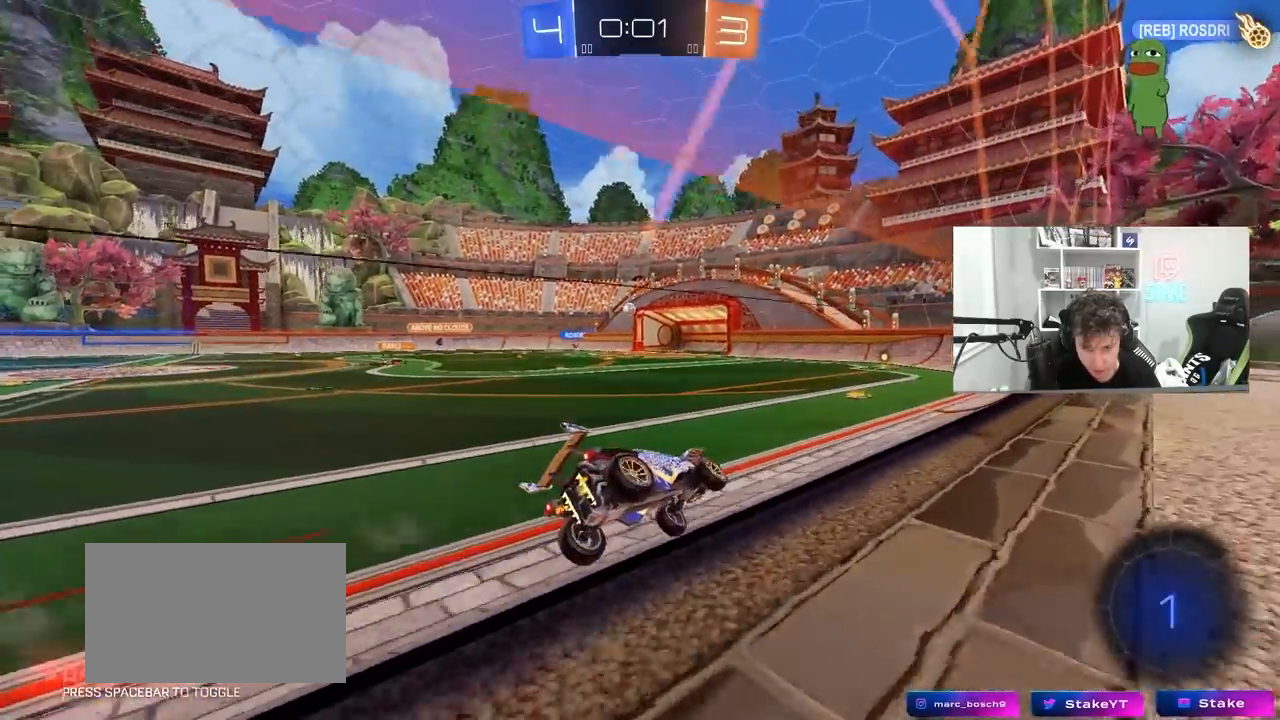
{"keys": ["a", "w"], "mouse": [], "mouse_move": "still", "events": [[117, "shift", "up"]]}
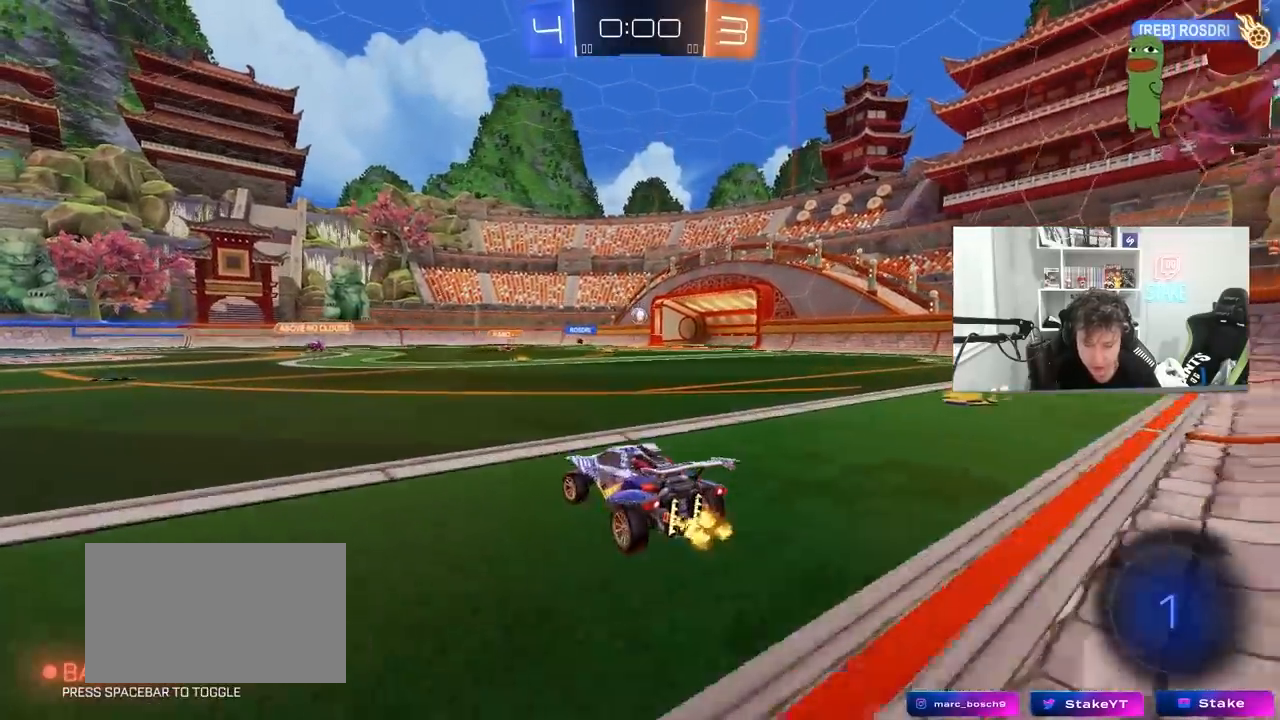
{"keys": [], "mouse": [], "mouse_move": "still", "events": [[183, "w", "up"], [467, "a", "up"]]}